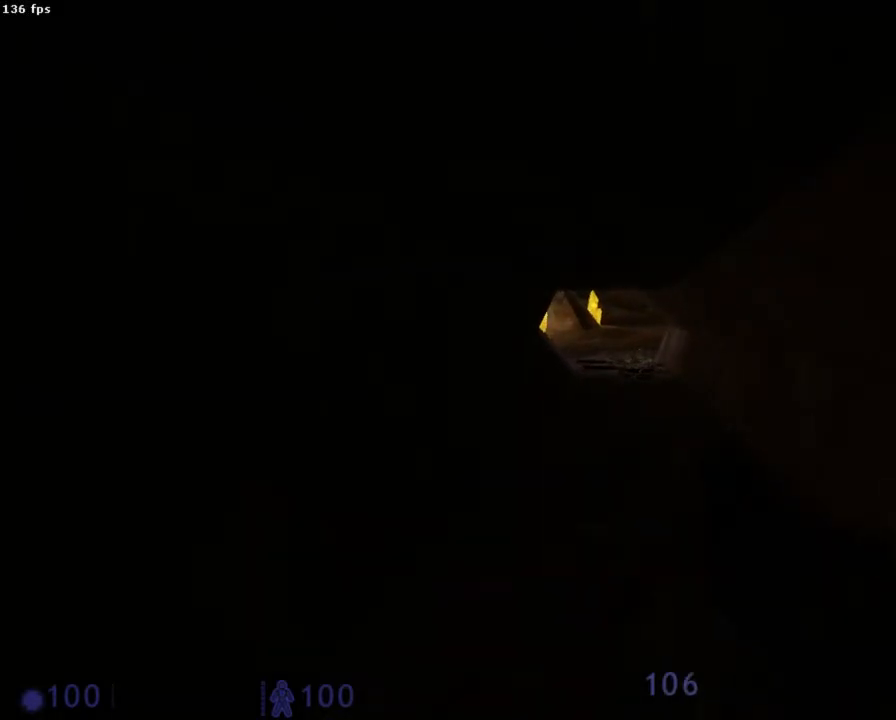
Gameplay with keyboard and mouse; each line is a JSON object with the keys and mouse buttons held at the frame after it. "events" lists presses ("down") and releases ("up") of "1", "2", "3", "4", "5", "6", "a", "b", "ctrl", "d", "e", "f", "g", "h", "q", "r", "s", "shift", "space", "t", "u", "v", "x", "y", "z", "mouse_left", "mouse_right", "mouse_mb4", "mouse_mb5", "mouse_wheel_up" and "mouse_wheel_down" between this image and that frame as [ms after this image, input, new state], when the widget could be followed in between. "mouse_left", "mouse_right", "mouse_mb4", "mouse_mb5", "mouse_wheel_up", "mouse_wheel_down" = the "left", "right", "mb4", "mb5", "wheel_up", "wheel_down" buttons of the "mouse" list. No other keys are recorded. Mouse movement is not recorded.
{"keys": ["z"], "mouse": [], "events": [[22, "r", "up"], [244, "q", "down"], [333, "q", "up"]]}
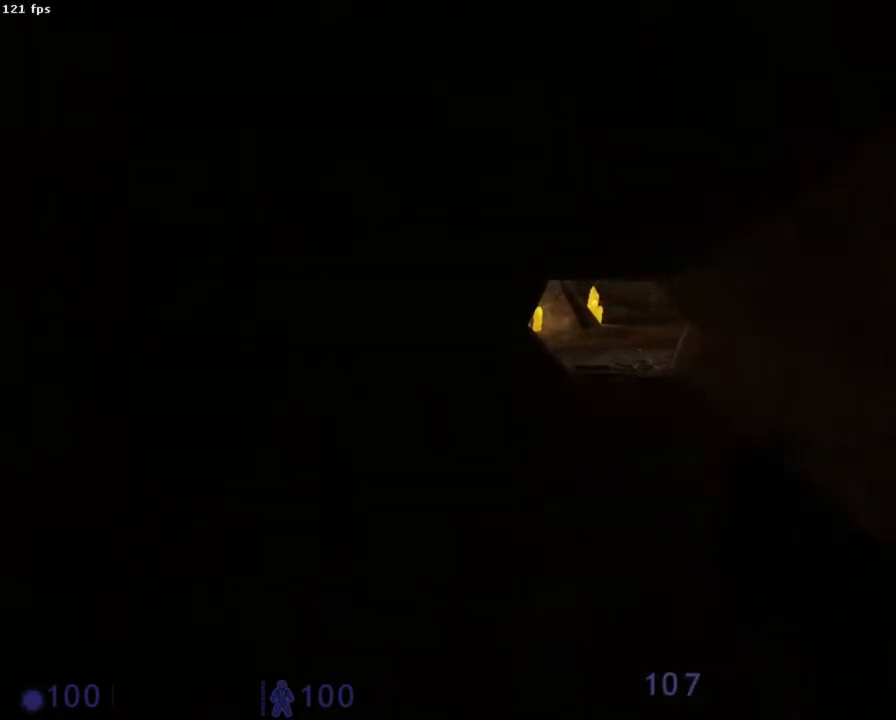
{"keys": ["z"], "mouse": [], "events": []}
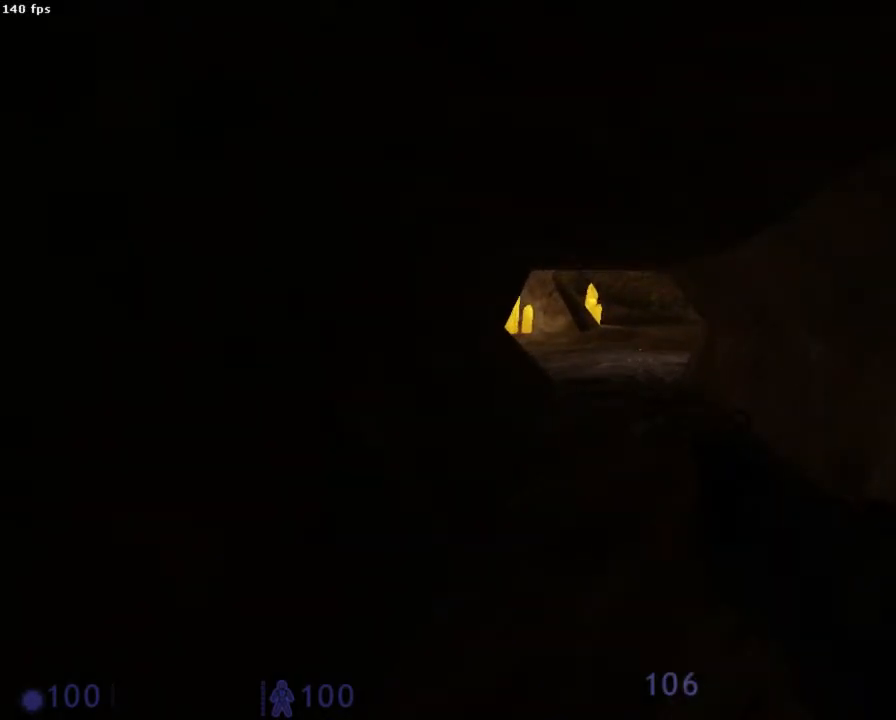
{"keys": ["z"], "mouse": [], "events": [[311, "f", "down"], [378, "f", "up"]]}
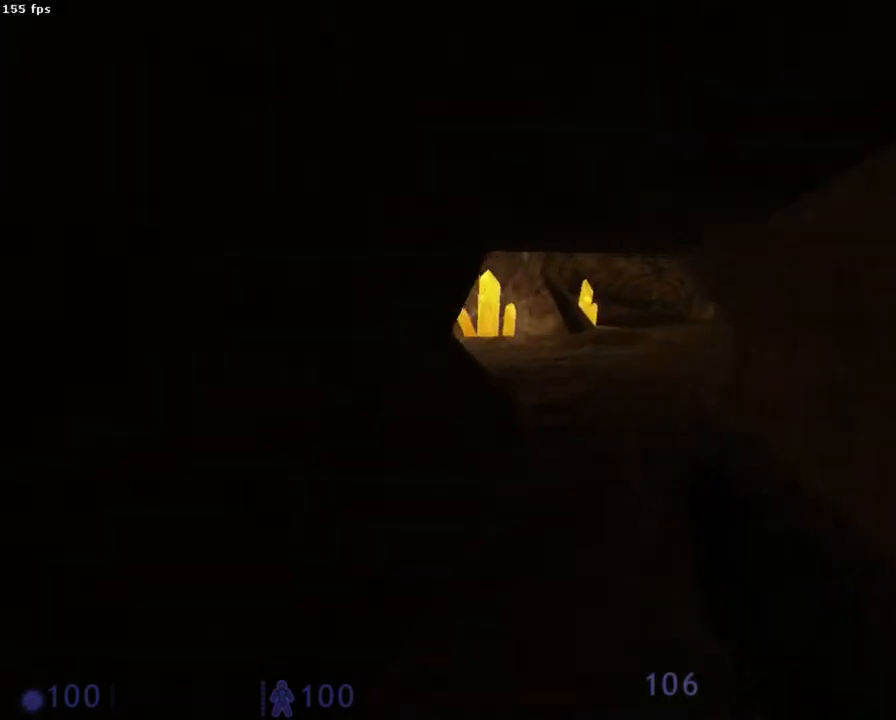
{"keys": ["z"], "mouse": [], "events": []}
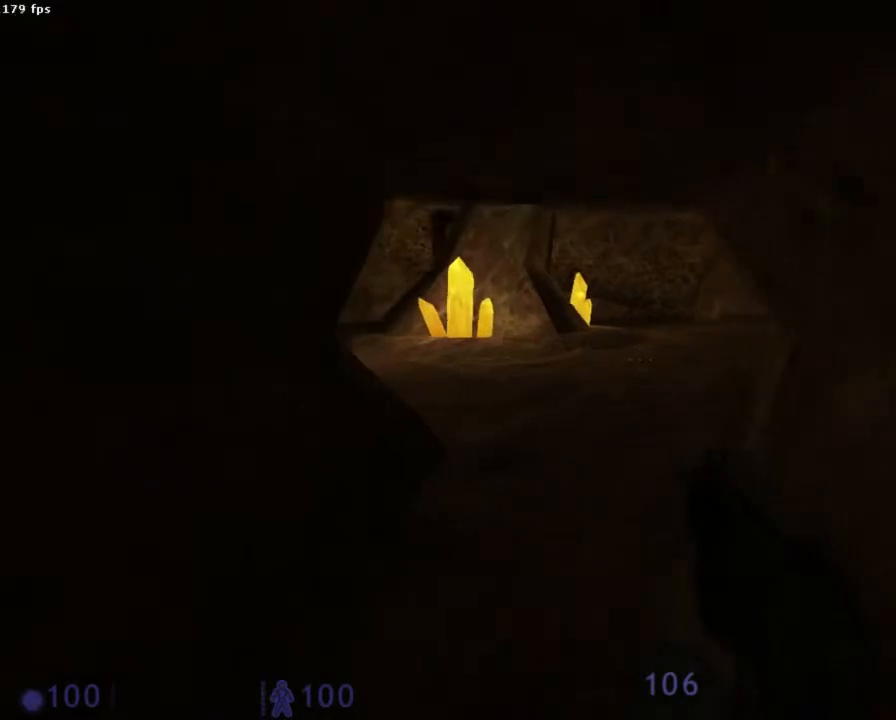
{"keys": ["z"], "mouse": [], "events": [[178, "q", "down"], [289, "q", "up"]]}
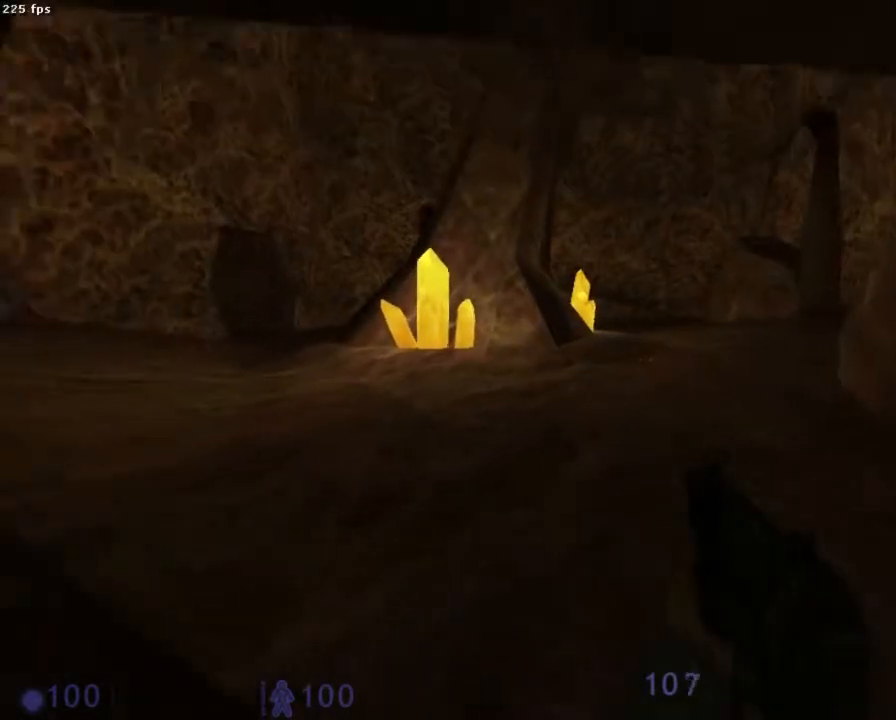
{"keys": ["z"], "mouse": [], "events": []}
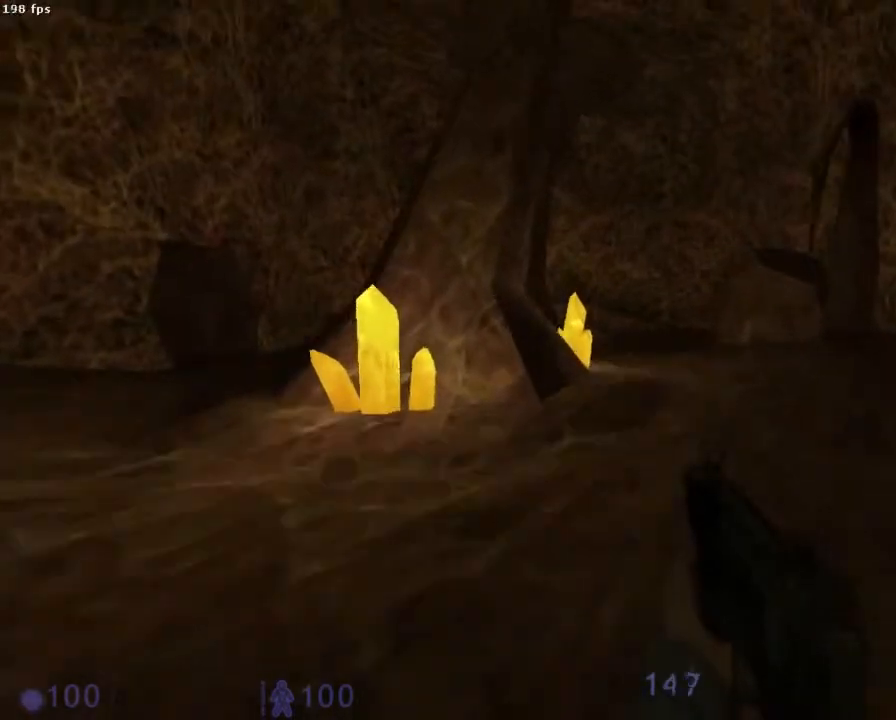
{"keys": [], "mouse": [], "events": [[44, "z", "up"]]}
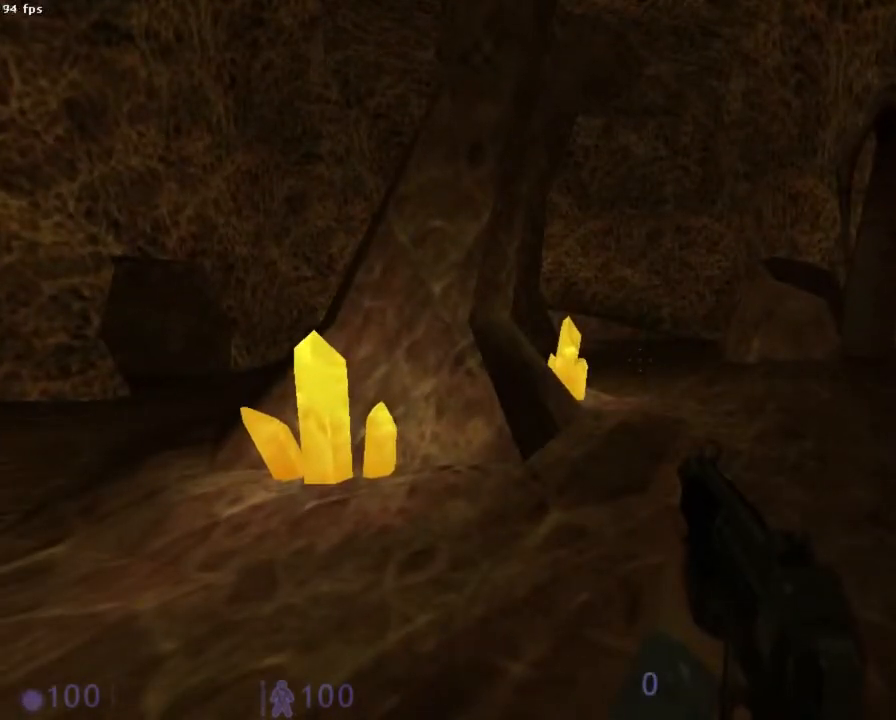
{"keys": [], "mouse": [], "events": []}
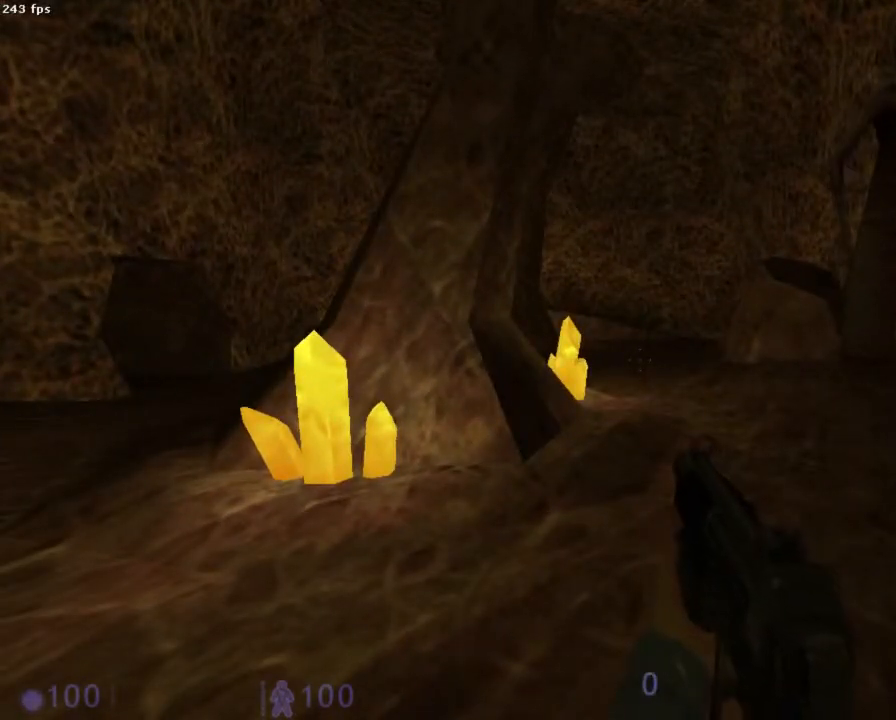
{"keys": ["a"], "mouse": [], "events": [[67, "s", "down"], [133, "s", "up"], [511, "a", "down"]]}
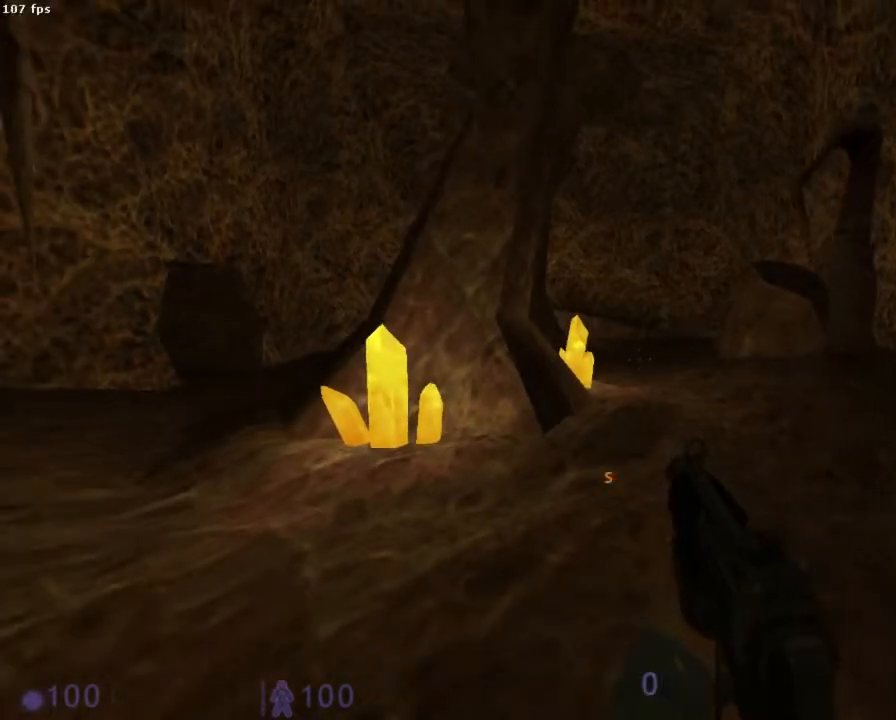
{"keys": [], "mouse": [], "events": [[67, "a", "up"]]}
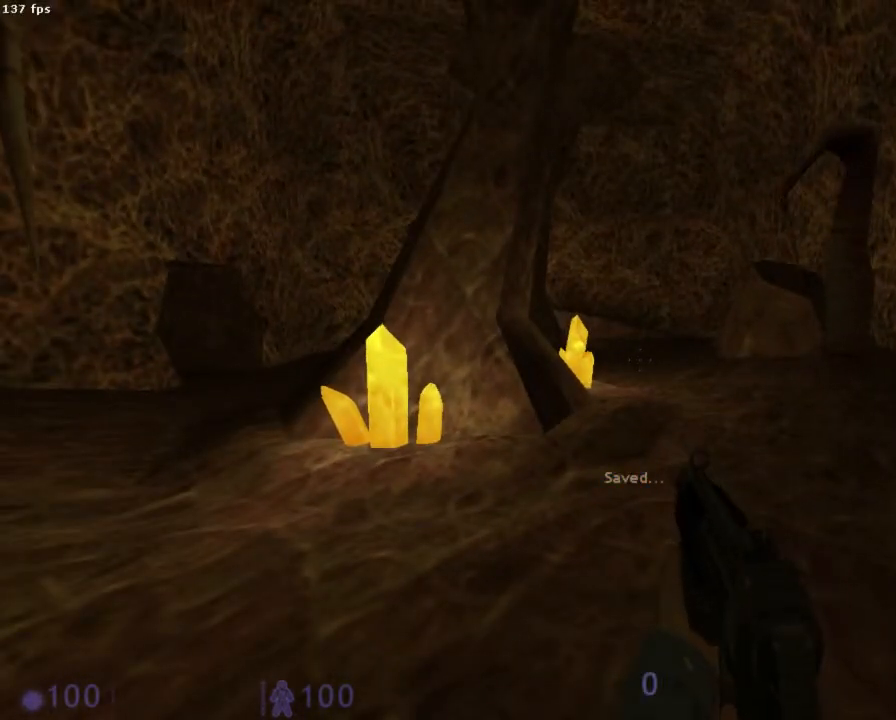
{"keys": [], "mouse": [], "events": []}
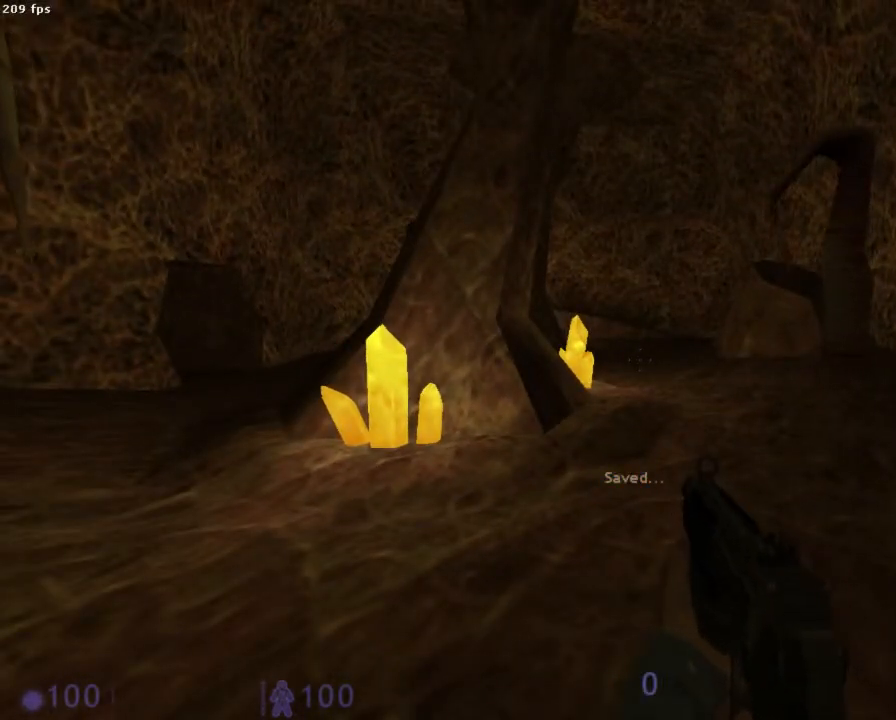
{"keys": [], "mouse": [], "events": []}
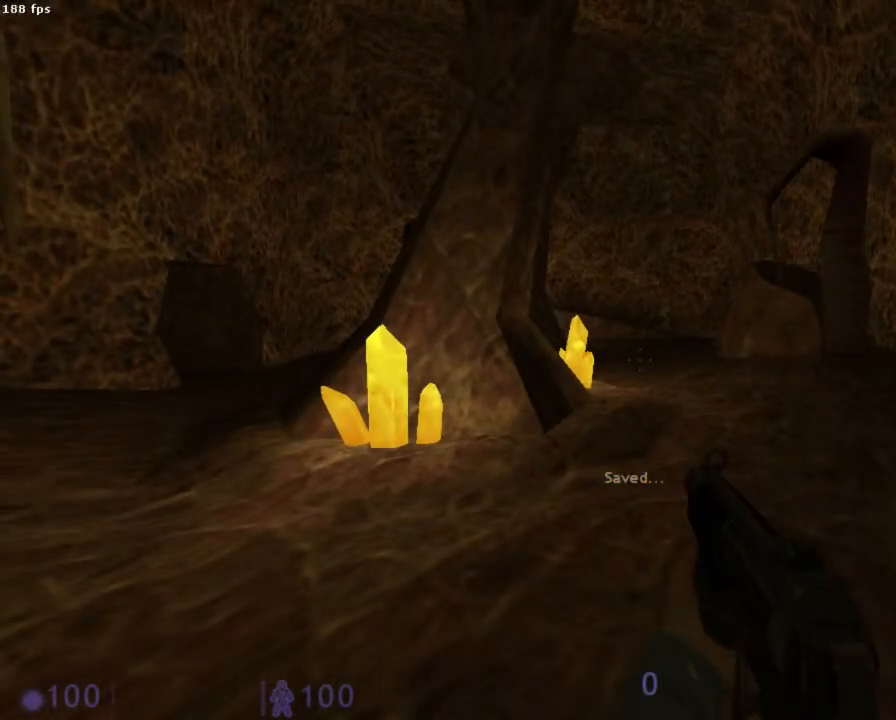
{"keys": [], "mouse": [], "events": []}
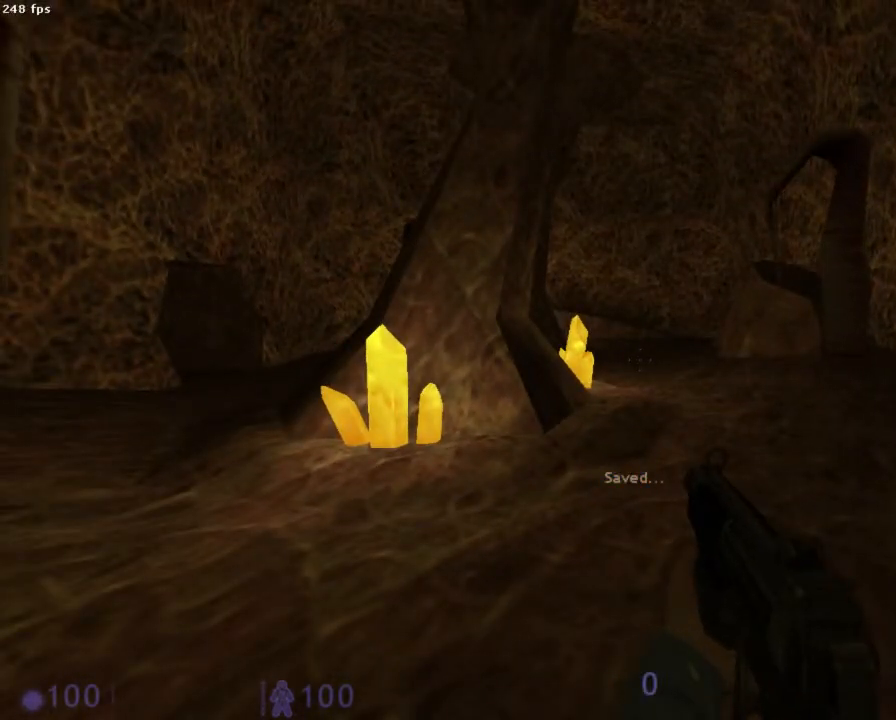
{"keys": [], "mouse": [], "events": []}
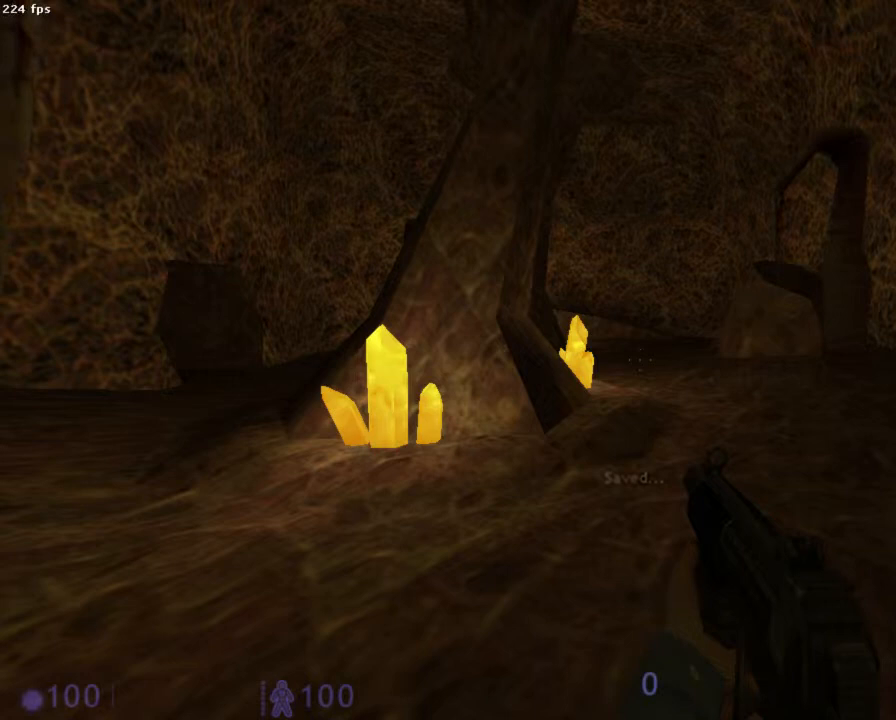
{"keys": [], "mouse": [], "events": []}
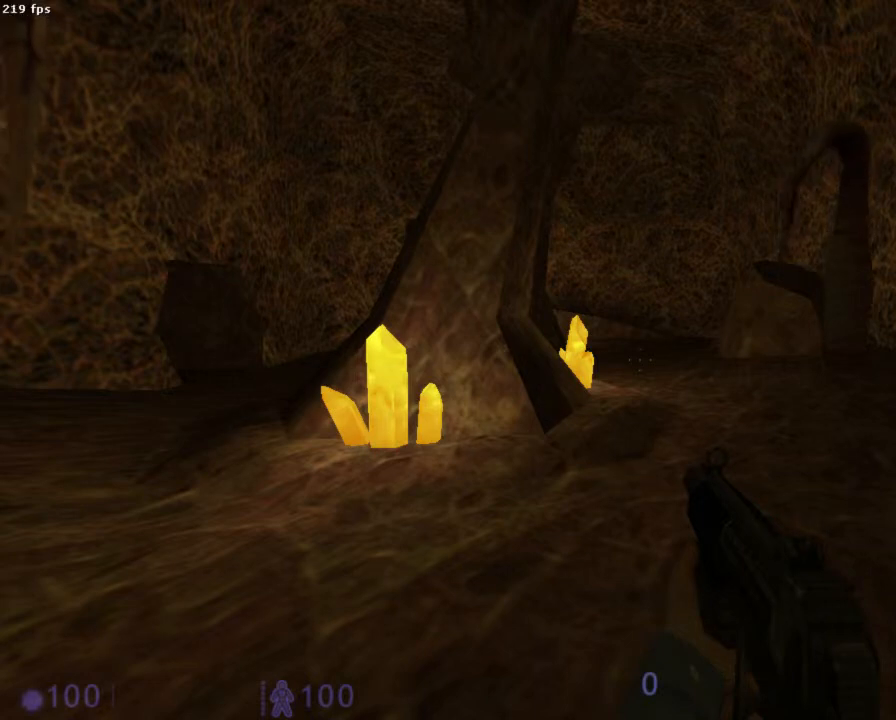
{"keys": [], "mouse": [], "events": []}
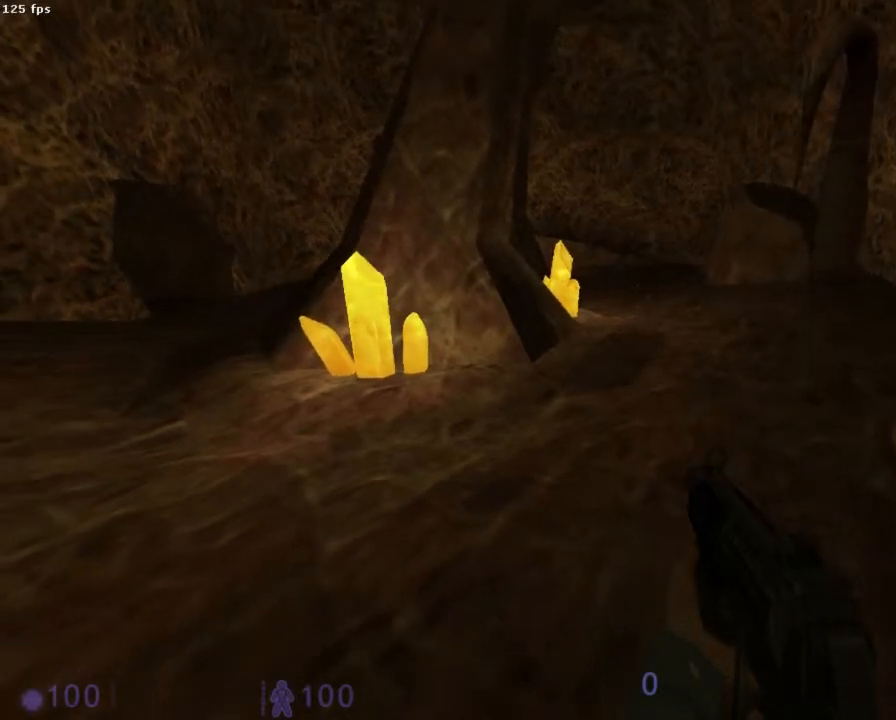
{"keys": [], "mouse": [], "events": []}
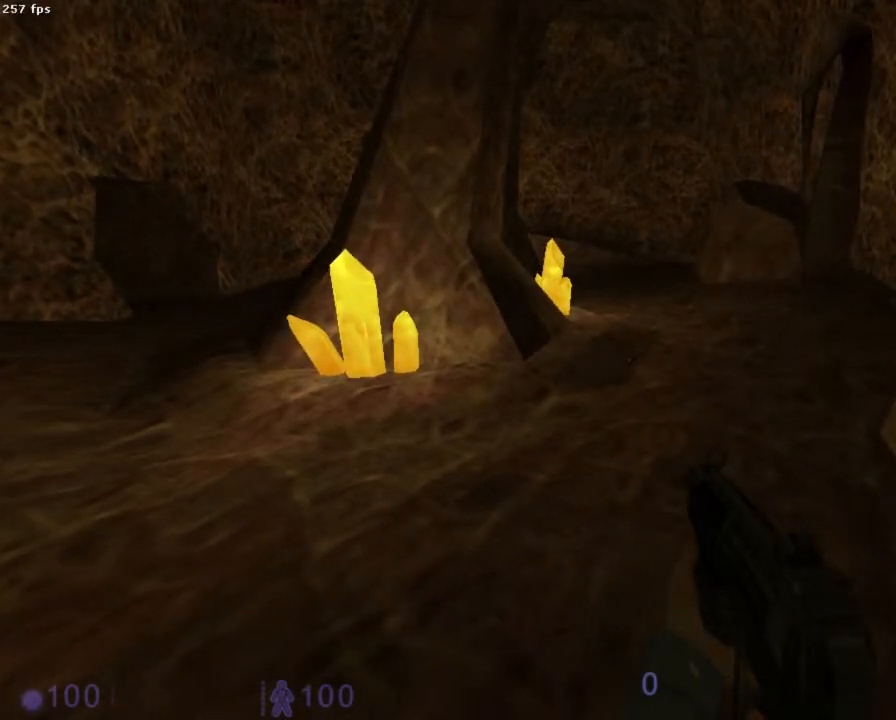
{"keys": ["z"], "mouse": [], "events": [[178, "z", "down"]]}
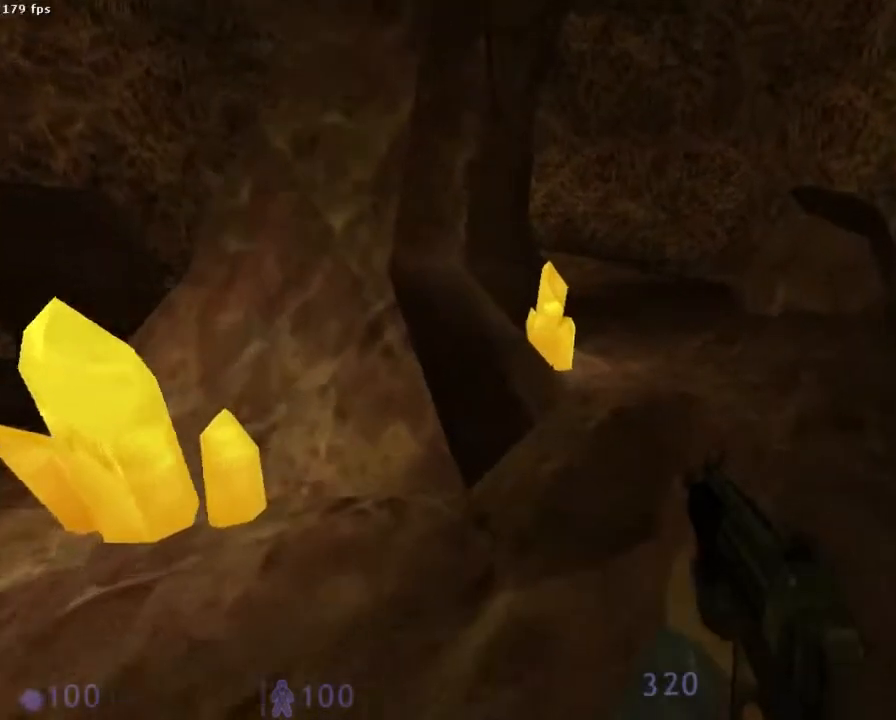
{"keys": ["z"], "mouse": [], "events": []}
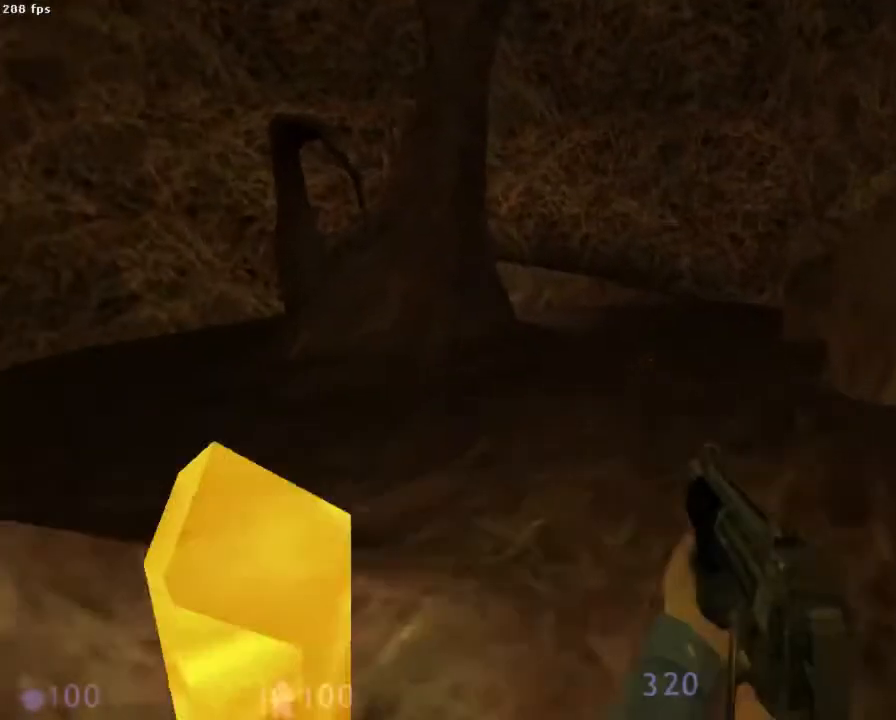
{"keys": ["z"], "mouse": [], "events": [[111, "q", "down"], [178, "q", "up"], [333, "d", "down"], [467, "d", "up"]]}
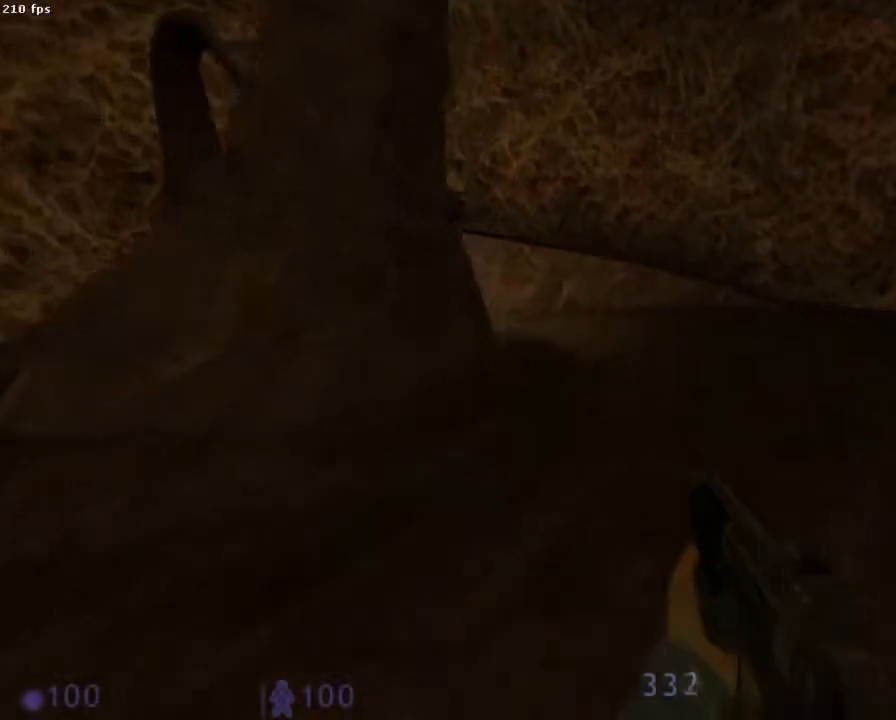
{"keys": ["q", "z"], "mouse": [], "events": [[422, "q", "down"]]}
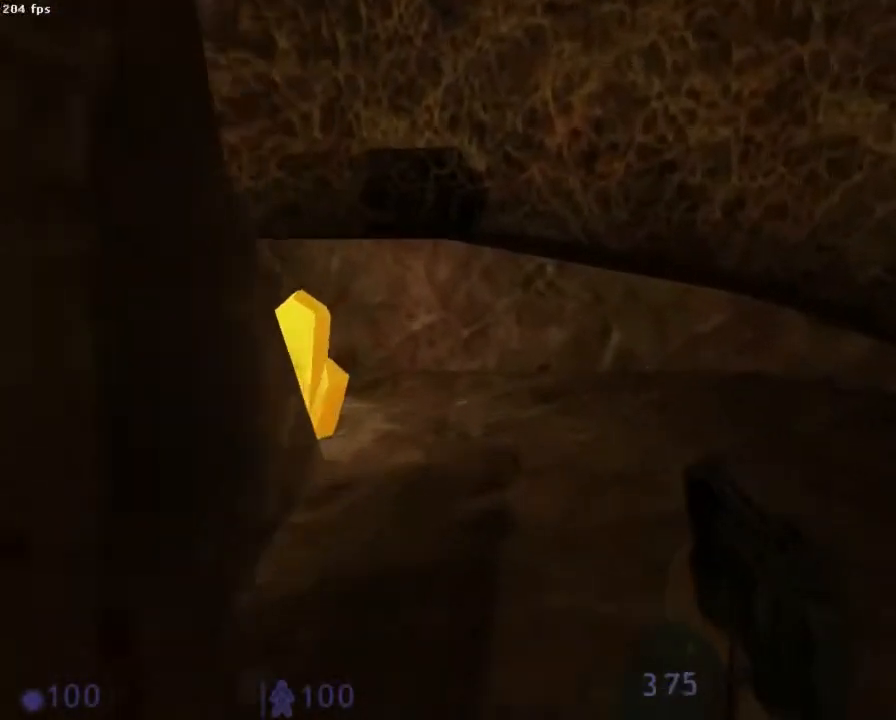
{"keys": ["ctrl"], "mouse": ["wheel_down"], "events": [[67, "q", "up"], [133, "mouse_wheel_down", "down"], [156, "ctrl", "down"], [222, "z", "up"], [289, "q", "down"], [489, "q", "up"]]}
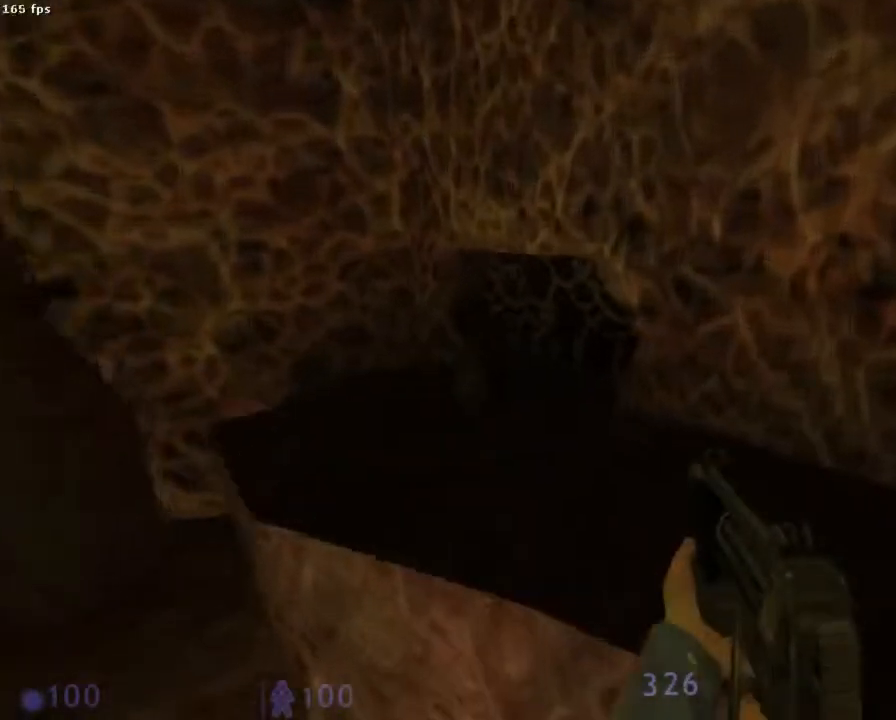
{"keys": ["ctrl"], "mouse": ["wheel_down"], "events": [[200, "s", "down"], [333, "mouse_left", "down"], [444, "mouse_left", "up"], [489, "s", "up"]]}
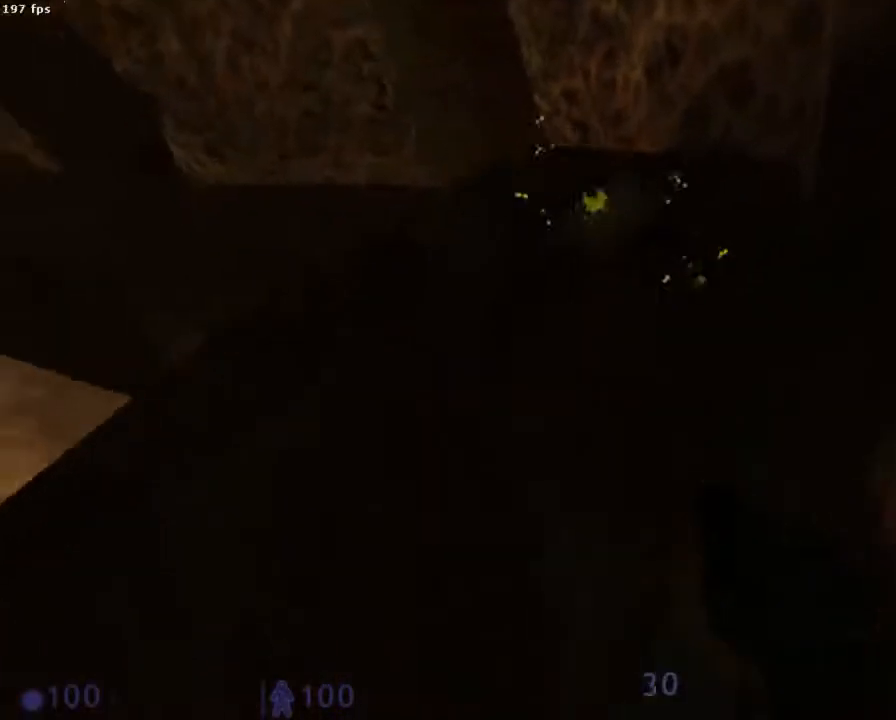
{"keys": ["ctrl", "z"], "mouse": [], "events": [[245, "mouse_wheel_down", "up"], [245, "z", "down"], [356, "mouse_left", "down"], [489, "mouse_left", "up"]]}
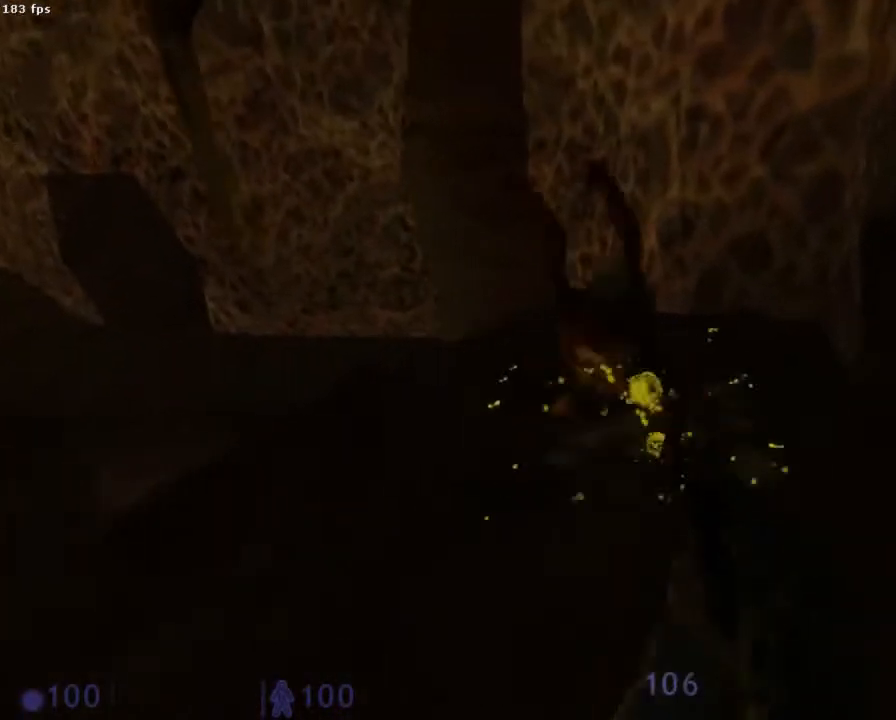
{"keys": ["ctrl", "z"], "mouse": [], "events": [[44, "z", "up"], [133, "z", "down"], [289, "d", "down"], [356, "d", "up"], [400, "mouse_left", "down"], [489, "mouse_left", "up"]]}
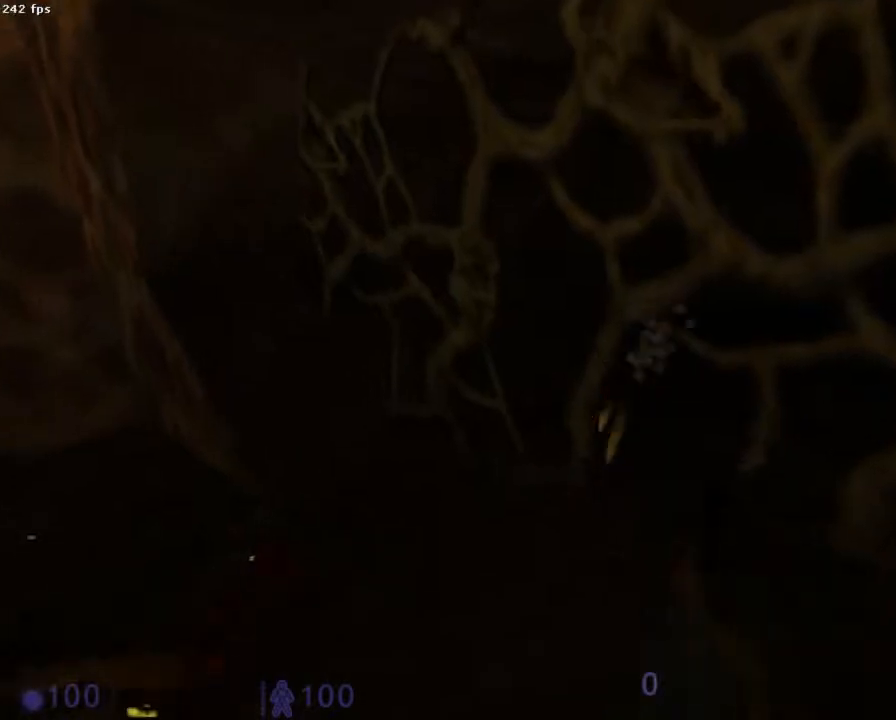
{"keys": ["ctrl", "q"], "mouse": [], "events": [[22, "q", "down"], [89, "mouse_left", "down"], [200, "mouse_left", "up"], [267, "z", "up"]]}
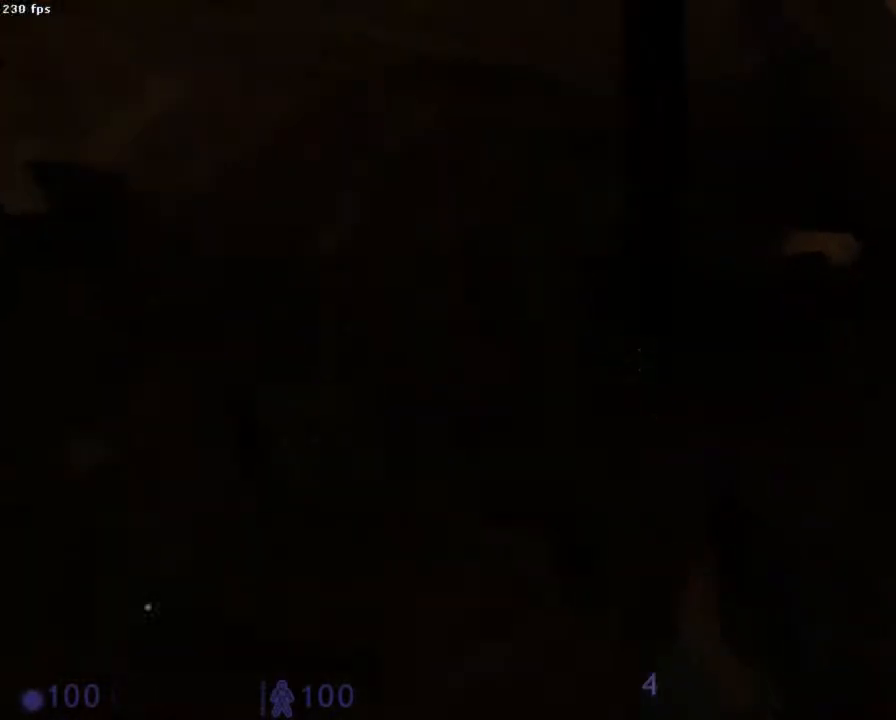
{"keys": ["ctrl", "z"], "mouse": ["wheel_down"], "events": [[89, "z", "down"], [111, "mouse_wheel_down", "down"], [222, "z", "up"], [378, "q", "up"], [378, "z", "down"]]}
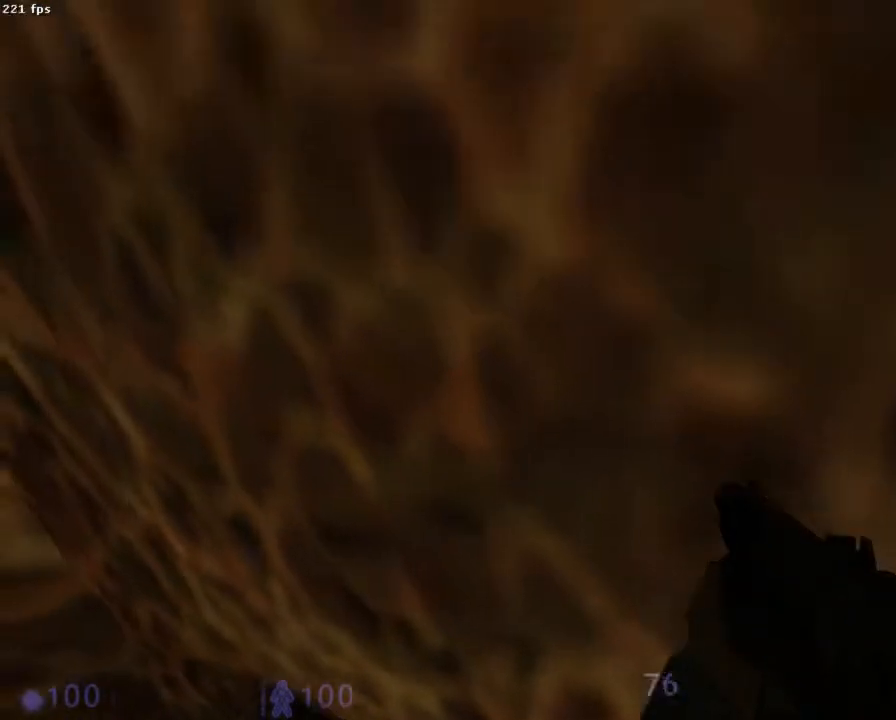
{"keys": ["ctrl", "z"], "mouse": ["wheel_down"], "events": [[67, "z", "up"], [200, "d", "down"], [422, "d", "up"], [422, "z", "down"]]}
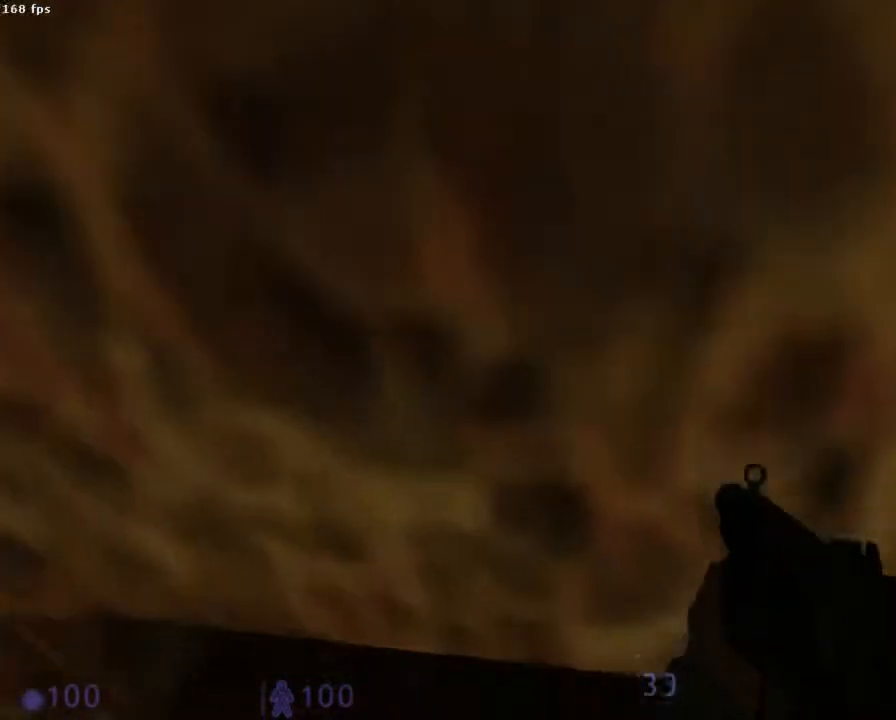
{"keys": ["ctrl", "f", "z"], "mouse": [], "events": [[67, "q", "down"], [133, "mouse_wheel_down", "up"], [133, "q", "up"], [311, "q", "down"], [422, "q", "up"], [489, "f", "down"]]}
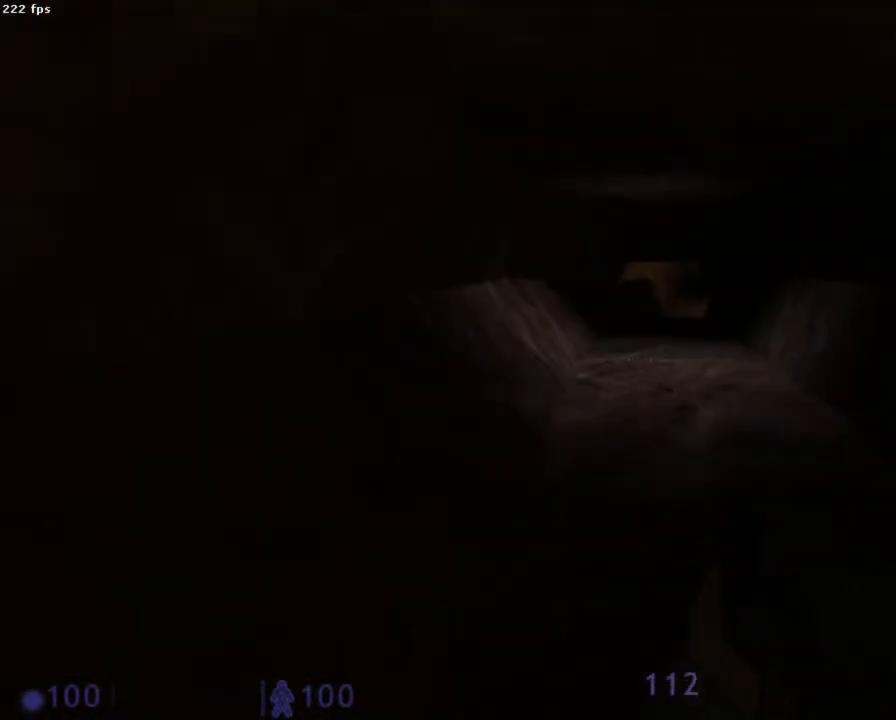
{"keys": ["z"], "mouse": [], "events": [[89, "f", "up"], [267, "d", "down"], [289, "ctrl", "up"], [356, "d", "up"]]}
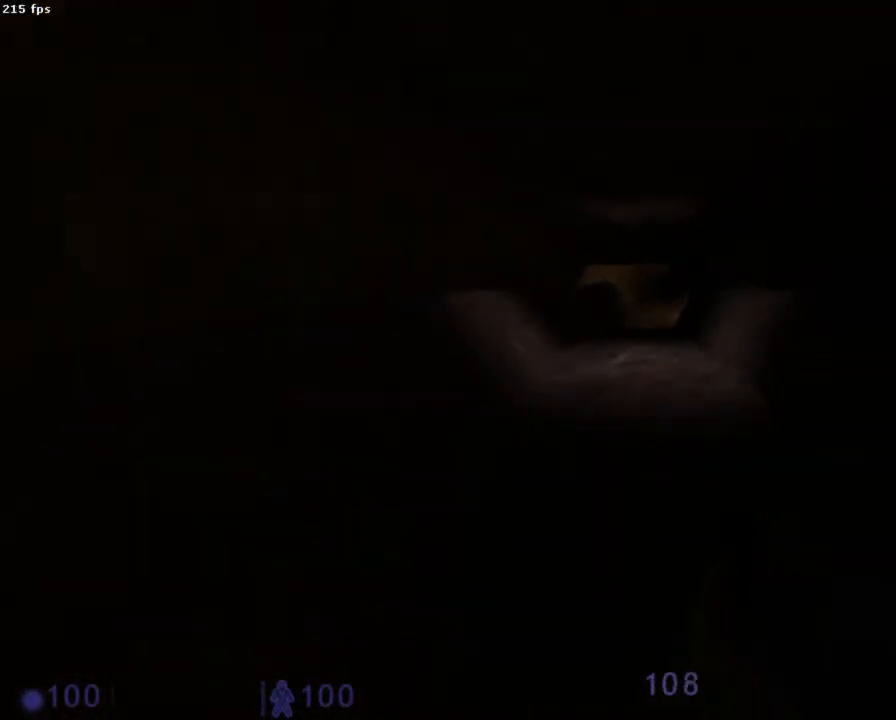
{"keys": ["z"], "mouse": [], "events": [[244, "q", "down"], [311, "q", "up"]]}